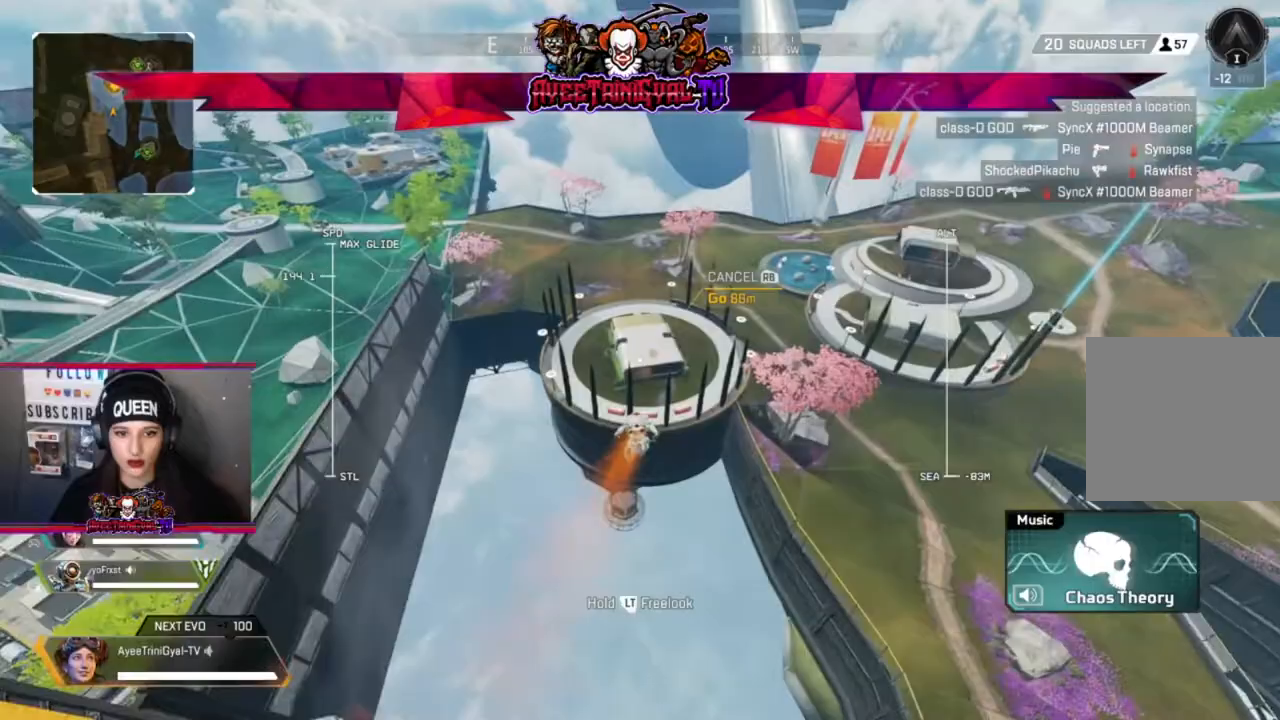
Gameplay with a controller (Xbox layout); each line is a JSON object with the inputs held at the frame after it. "events" lists button and stick changes between this image and that frame as [ms after this image, input, new state], when the widget could be followed in between.
{"buttons": [], "left_stick": "up", "right_stick": "center", "events": []}
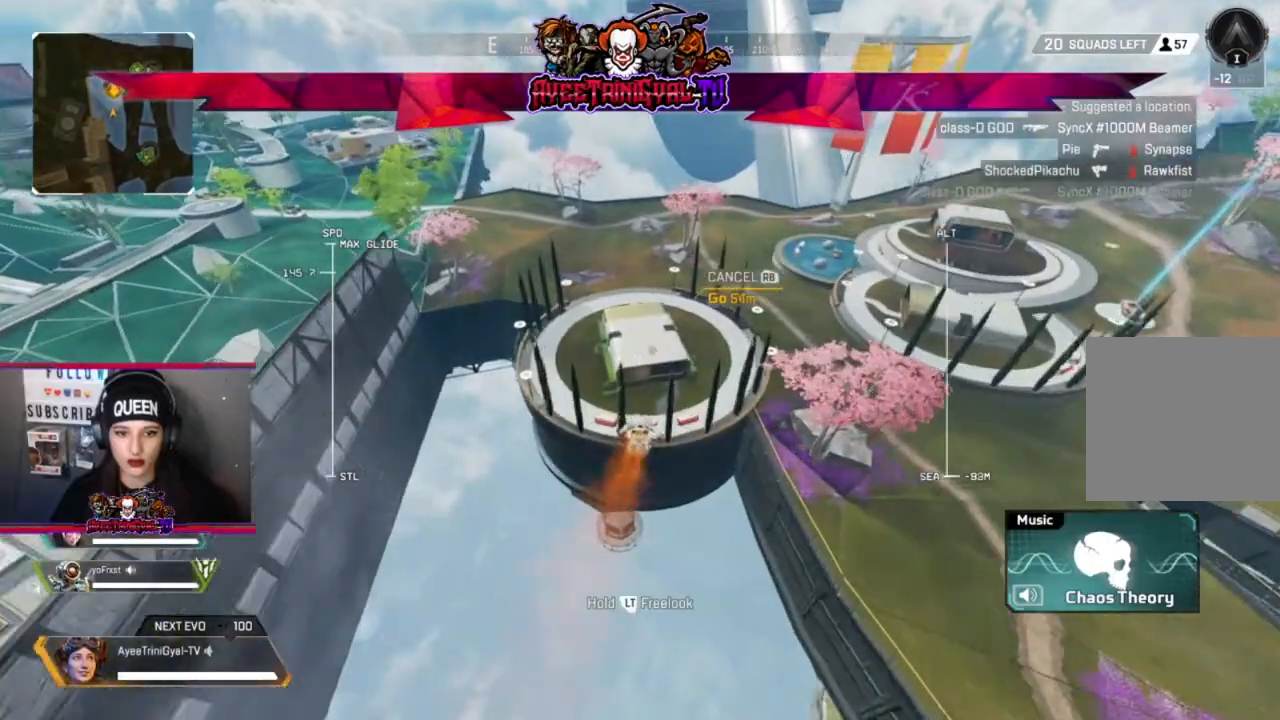
{"buttons": [], "left_stick": "up", "right_stick": "down", "events": [[467, "right_stick", "down"]]}
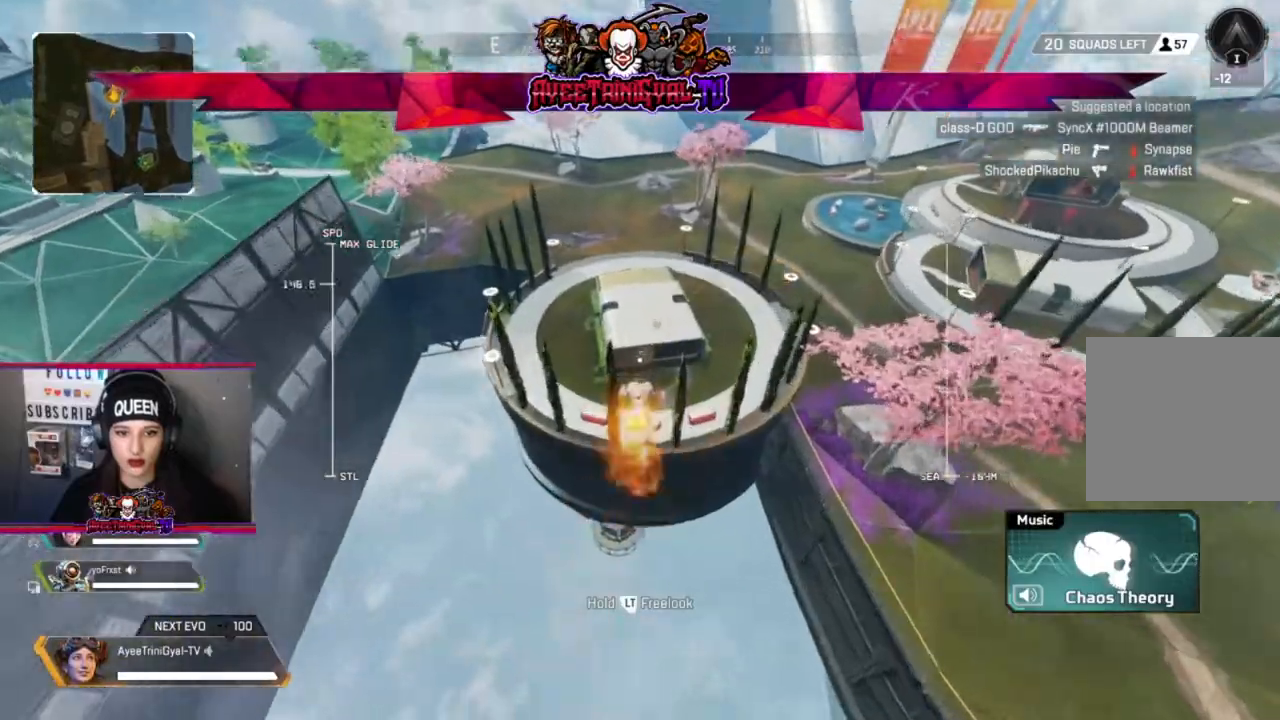
{"buttons": [], "left_stick": "up", "right_stick": "center", "events": [[100, "right_stick", "center"], [367, "right_stick", "down"], [467, "right_stick", "center"]]}
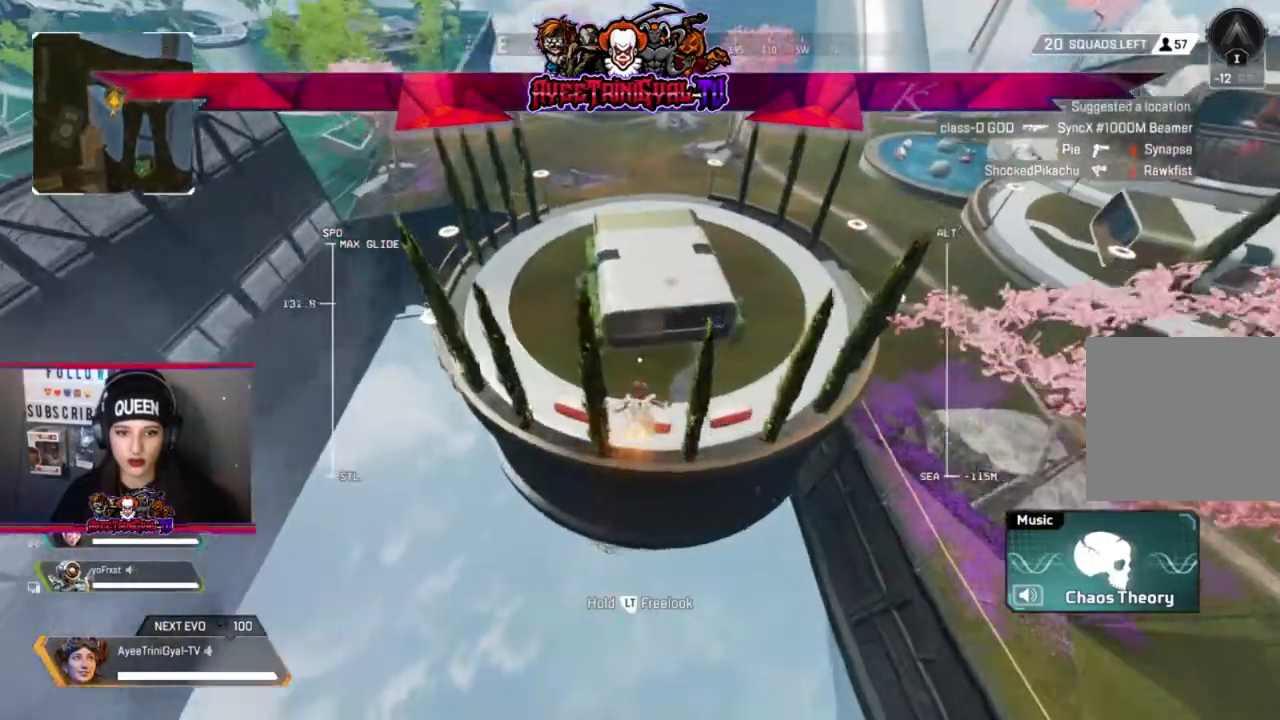
{"buttons": [], "left_stick": "up", "right_stick": "down-left", "events": [[167, "right_stick", "down"], [467, "right_stick", "down-left"]]}
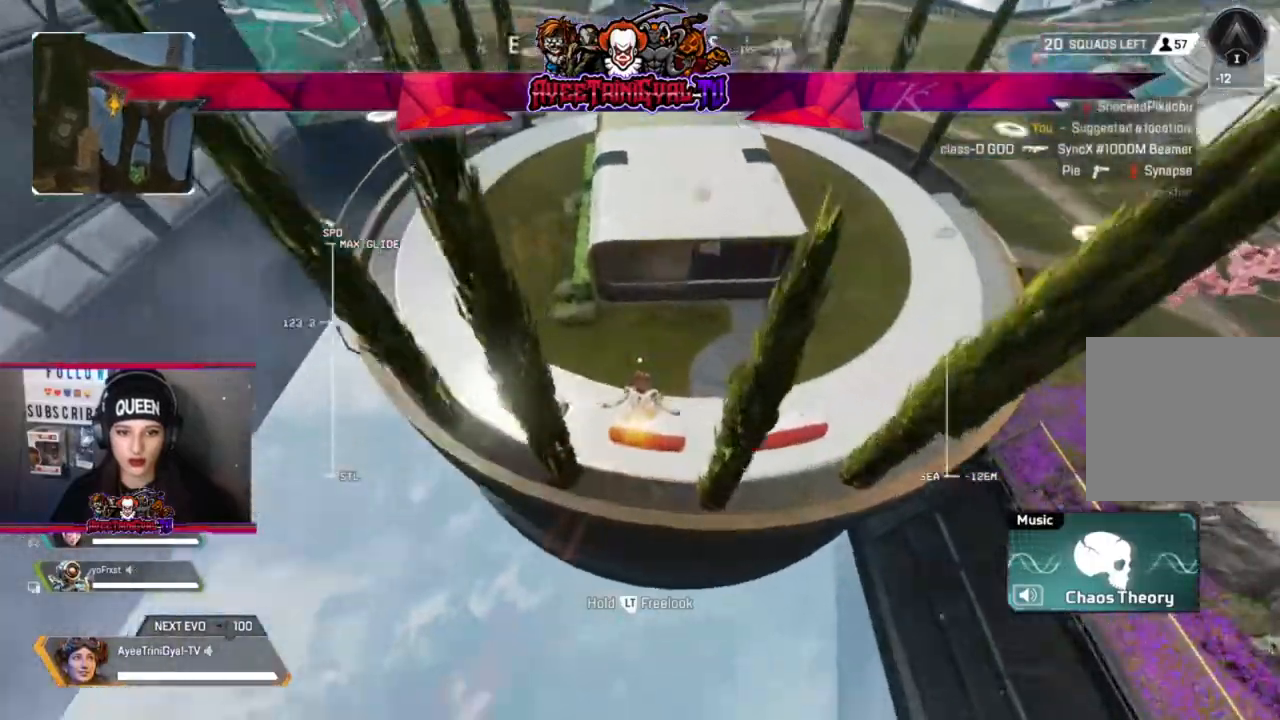
{"buttons": [], "left_stick": "up-right", "right_stick": "down-left", "events": [[367, "left_stick", "up-right"]]}
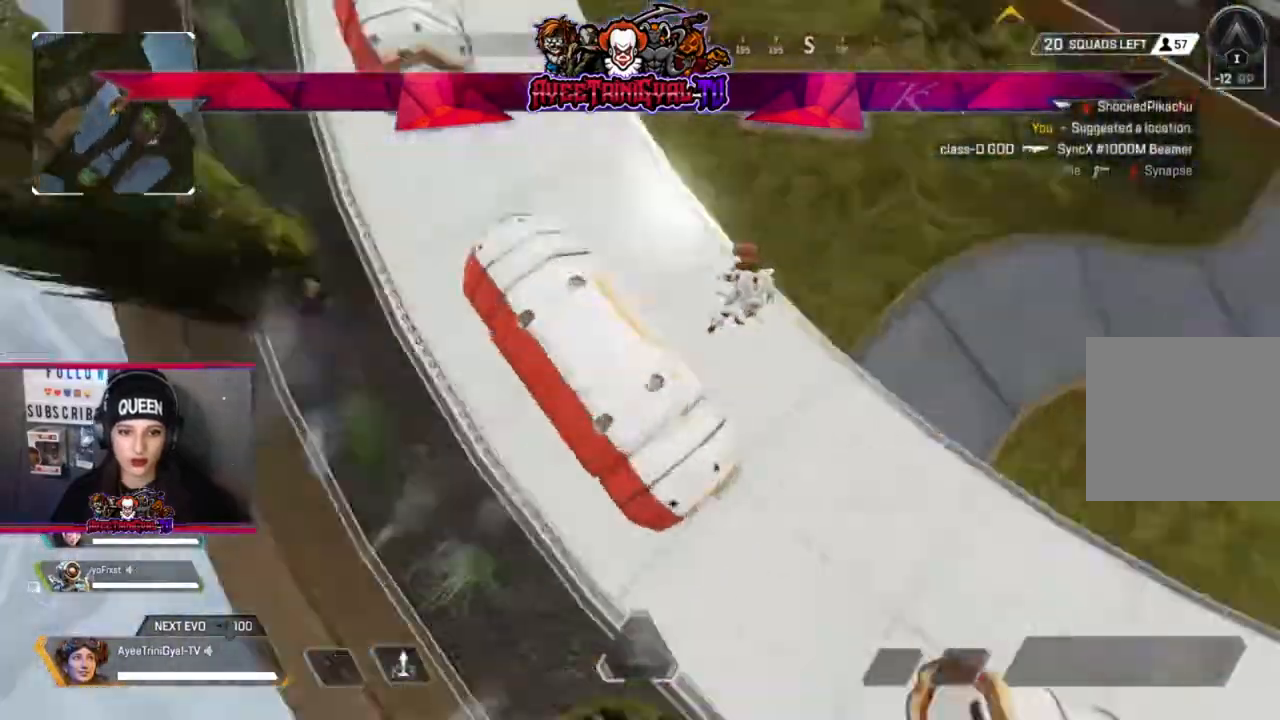
{"buttons": [], "left_stick": "up-left", "right_stick": "up-left", "events": [[100, "right_stick", "left"], [233, "right_stick", "up-left"], [333, "left_stick", "up-left"]]}
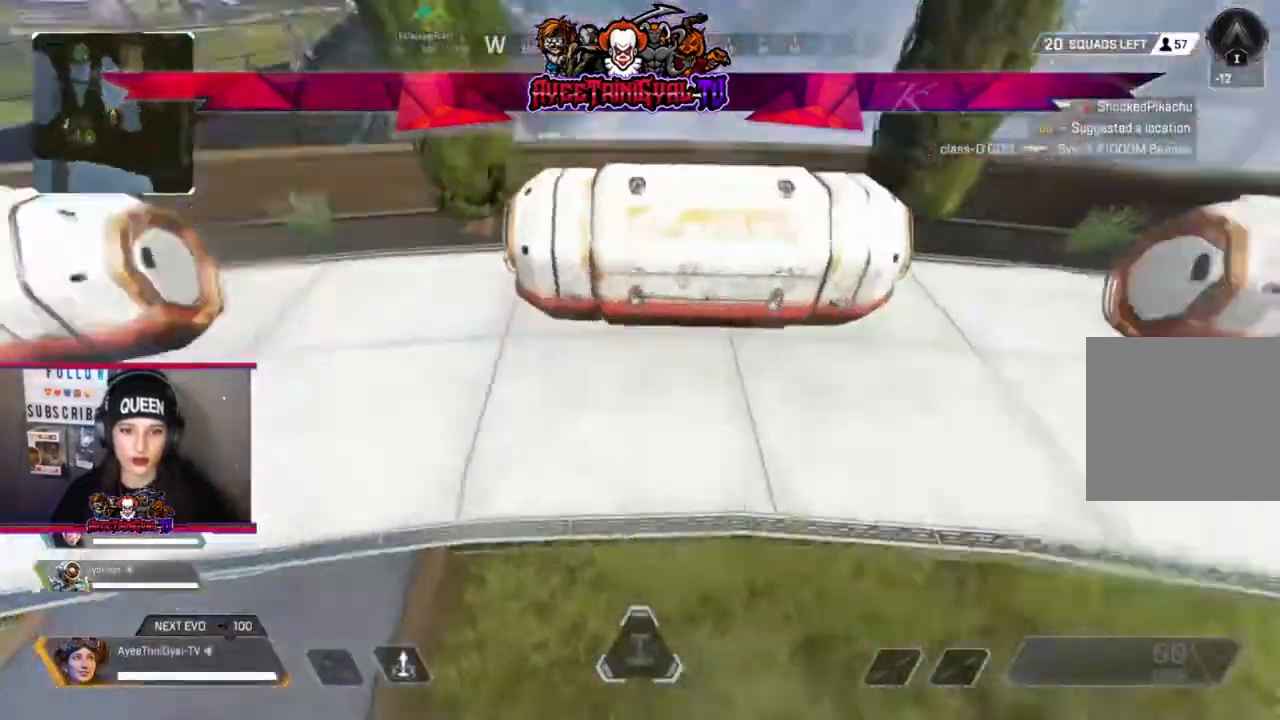
{"buttons": [], "left_stick": "up", "right_stick": "center", "events": [[33, "left_stick", "up"], [33, "right_stick", "up"], [133, "right_stick", "center"]]}
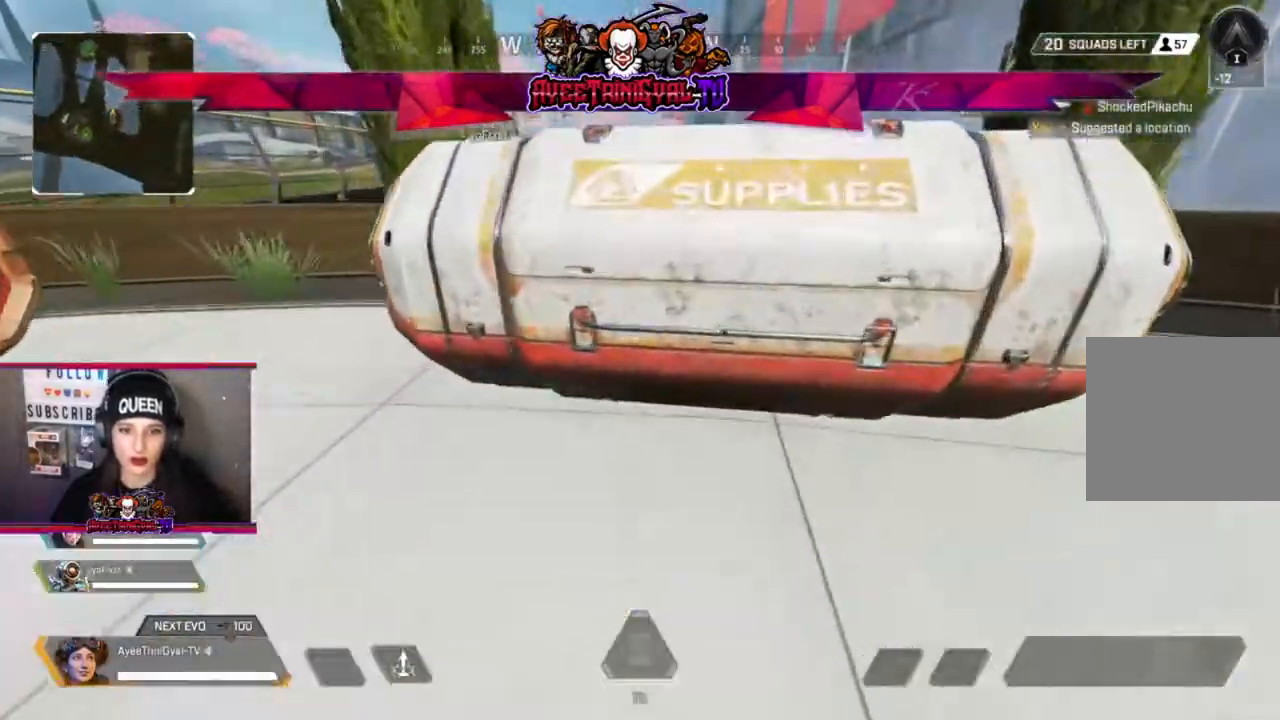
{"buttons": [], "left_stick": "down", "right_stick": "center", "events": [[100, "X", "down"], [167, "left_stick", "center"], [200, "X", "up"], [267, "X", "down"], [267, "left_stick", "down"], [367, "X", "up"]]}
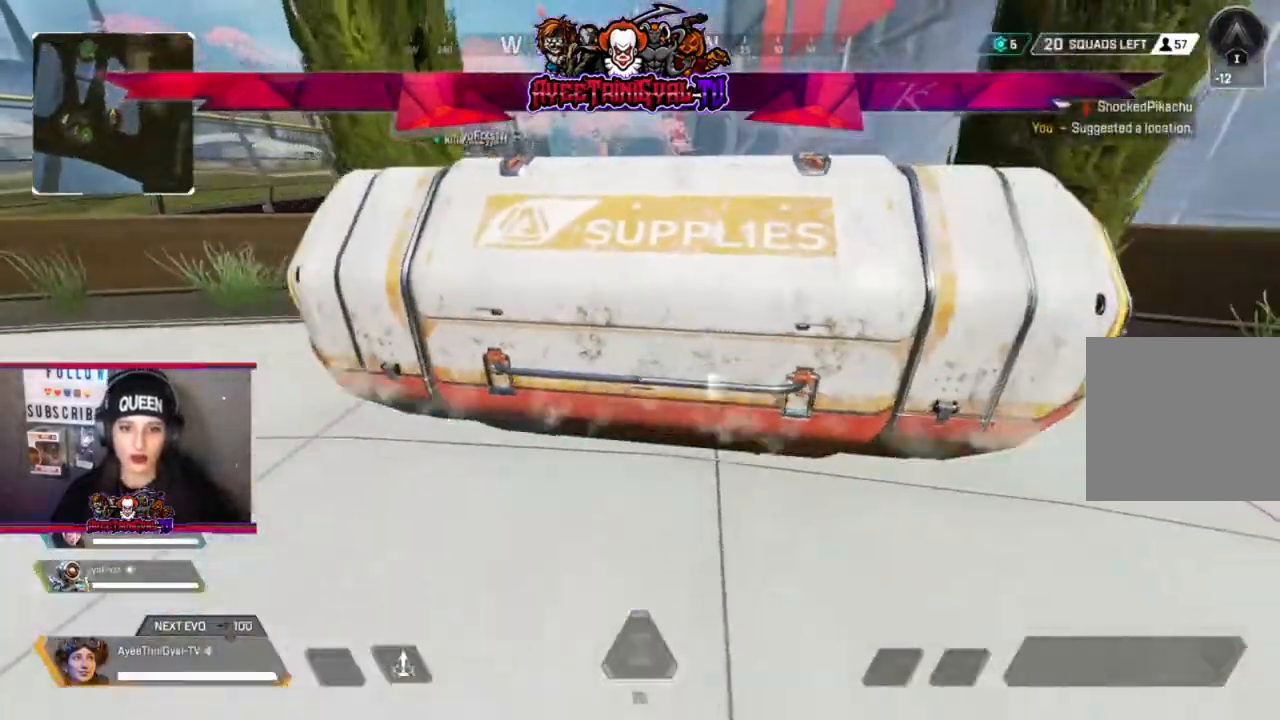
{"buttons": [], "left_stick": "up-right", "right_stick": "center", "events": [[100, "right_stick", "up-right"], [167, "left_stick", "down-left"], [200, "right_stick", "center"], [267, "left_stick", "center"], [467, "left_stick", "up-right"]]}
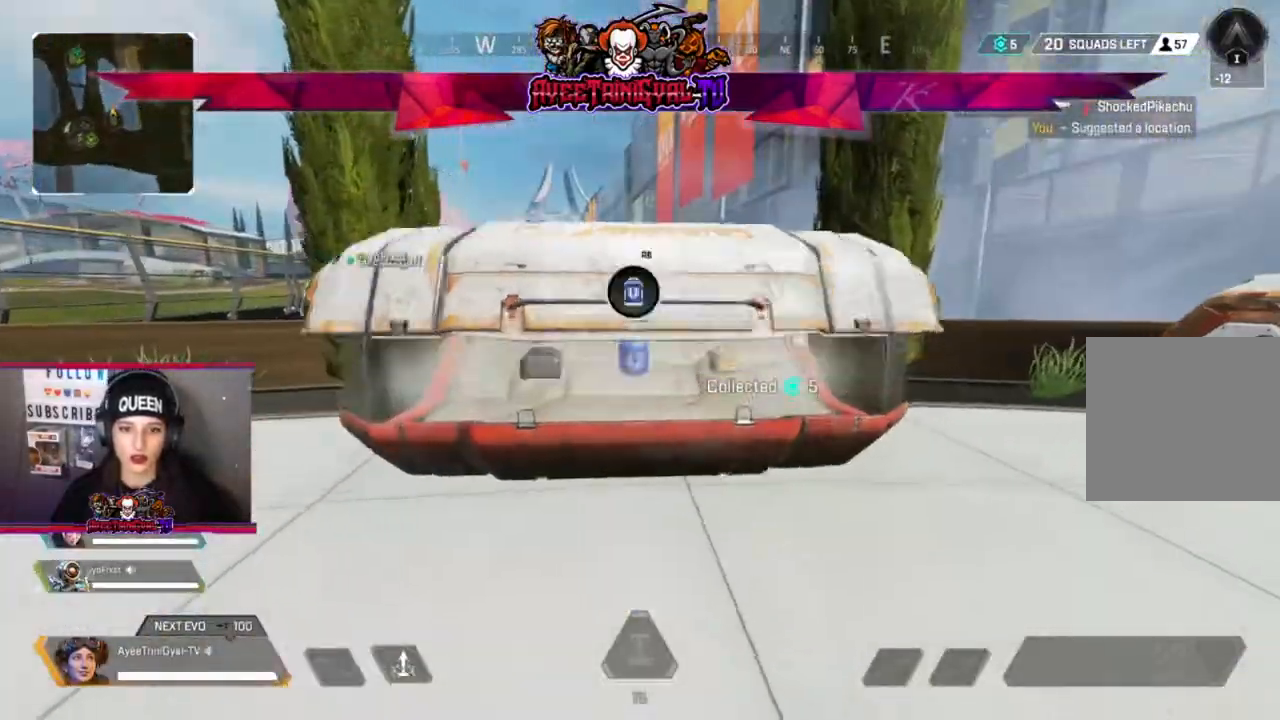
{"buttons": ["X"], "left_stick": "right", "right_stick": "center", "events": [[67, "left_stick", "up"], [100, "X", "down"], [200, "X", "up"], [200, "left_stick", "center"], [300, "X", "down"], [367, "left_stick", "right"], [400, "X", "up"], [500, "X", "down"]]}
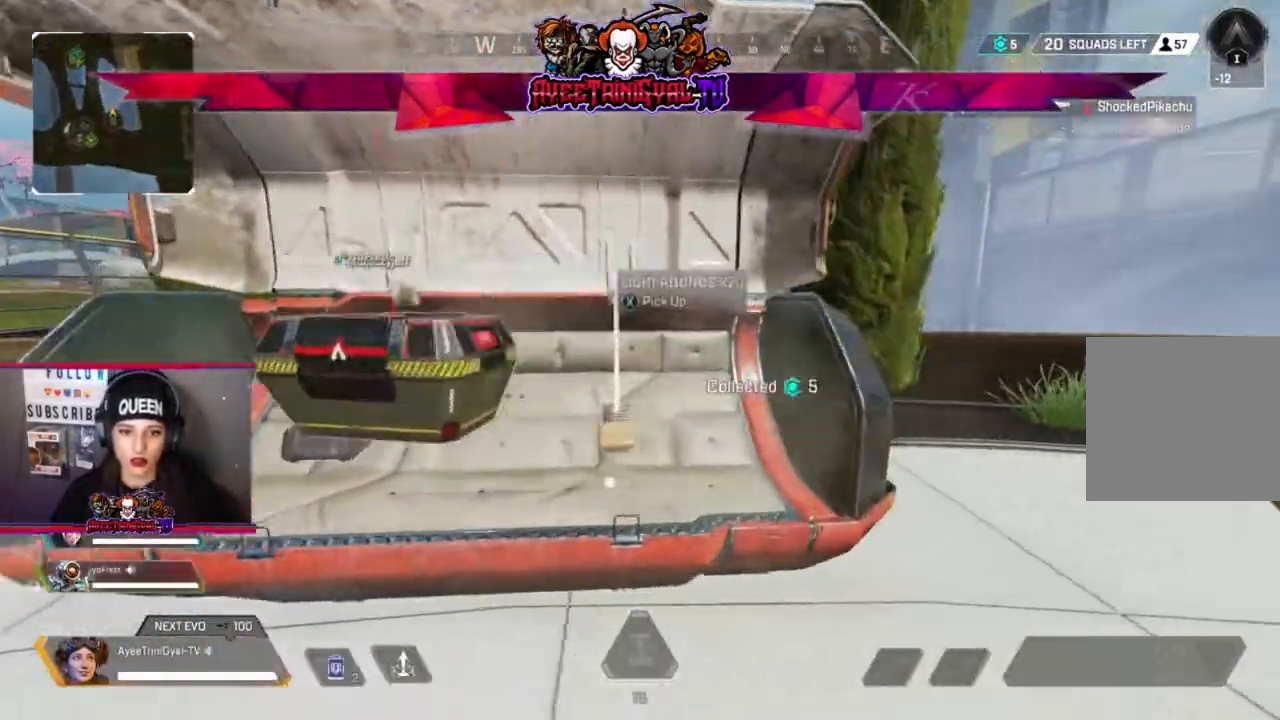
{"buttons": [], "left_stick": "up-left", "right_stick": "center", "events": [[100, "X", "up"], [100, "left_stick", "left"], [267, "right_stick", "down"], [367, "right_stick", "center"], [400, "left_stick", "up"], [500, "left_stick", "up-left"]]}
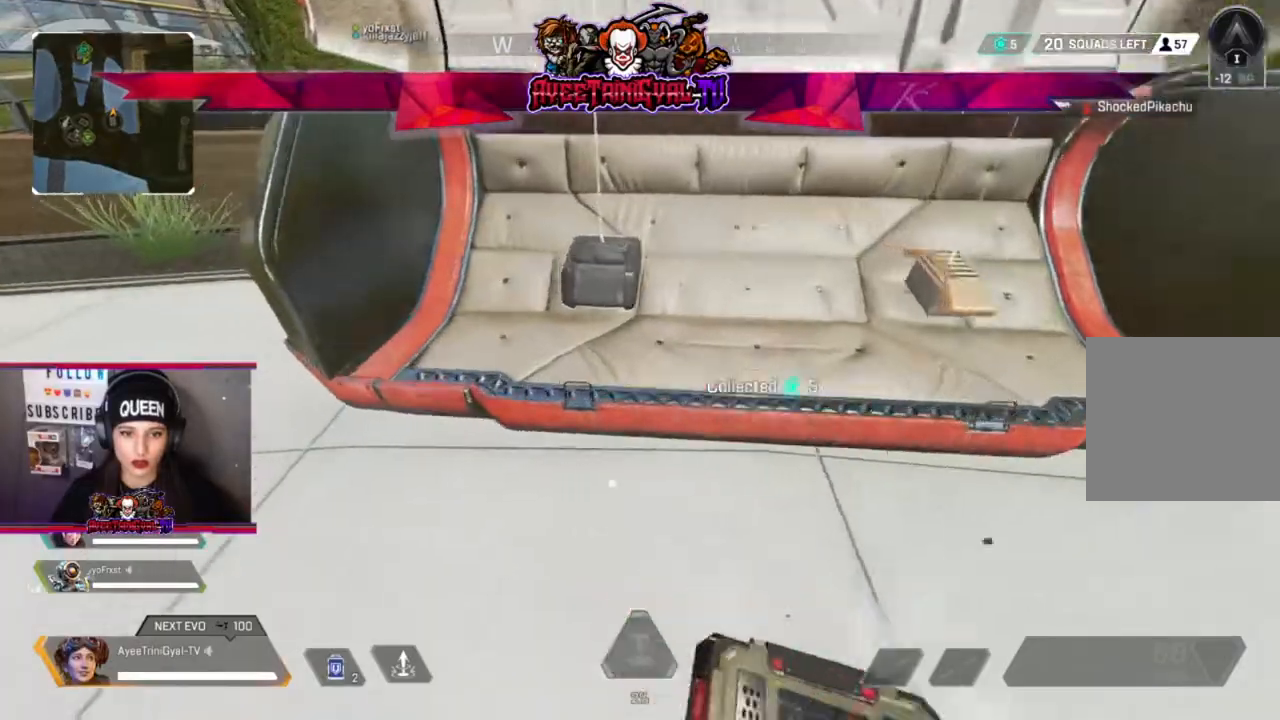
{"buttons": ["X"], "left_stick": "right", "right_stick": "center", "events": [[33, "X", "down"], [133, "left_stick", "right"], [167, "X", "up"], [500, "X", "down"]]}
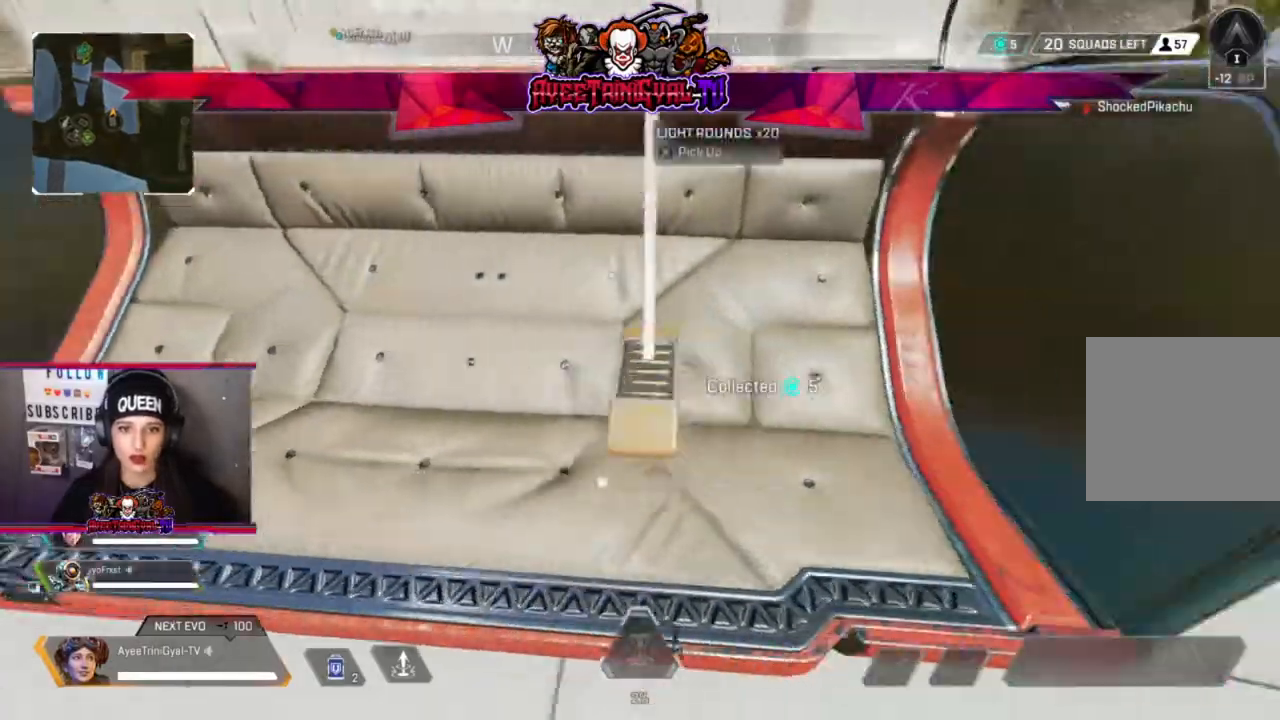
{"buttons": [], "left_stick": "right", "right_stick": "center", "events": [[67, "X", "up"], [200, "right_stick", "up-right"], [467, "right_stick", "center"]]}
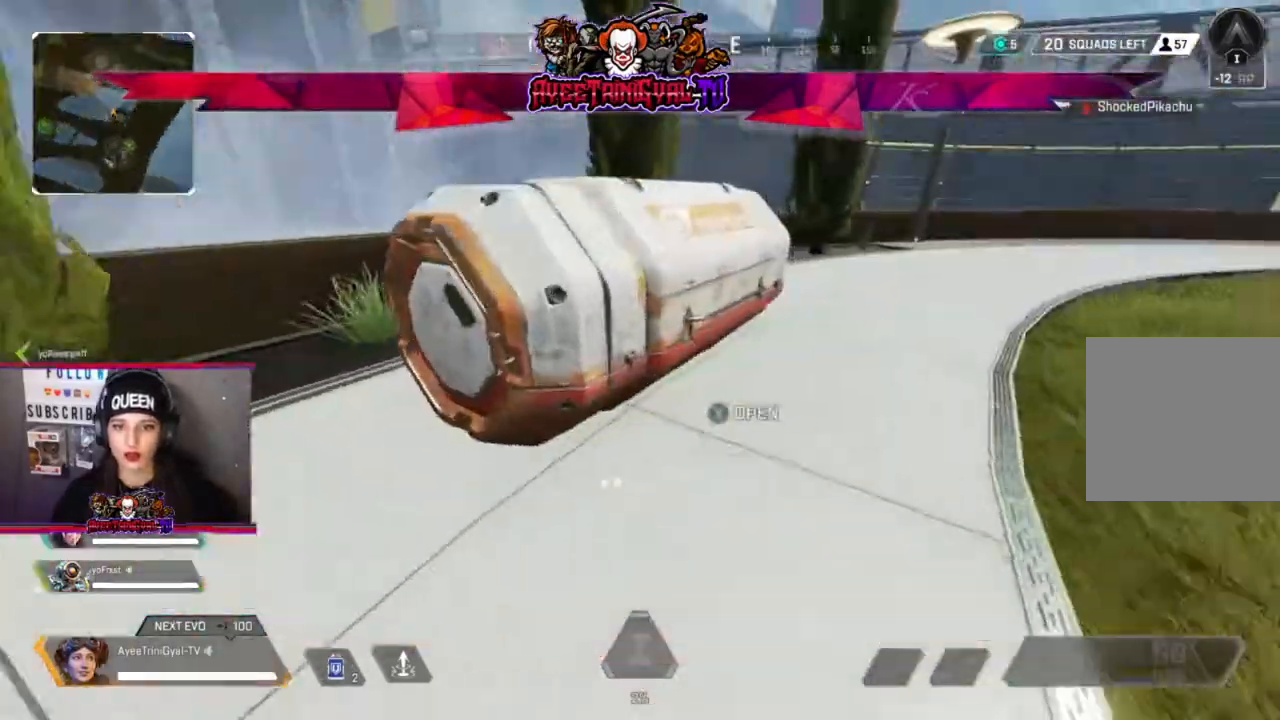
{"buttons": [], "left_stick": "right", "right_stick": "left", "events": [[67, "left_stick", "up"], [100, "X", "down"], [200, "X", "up"], [267, "left_stick", "right"], [367, "right_stick", "left"]]}
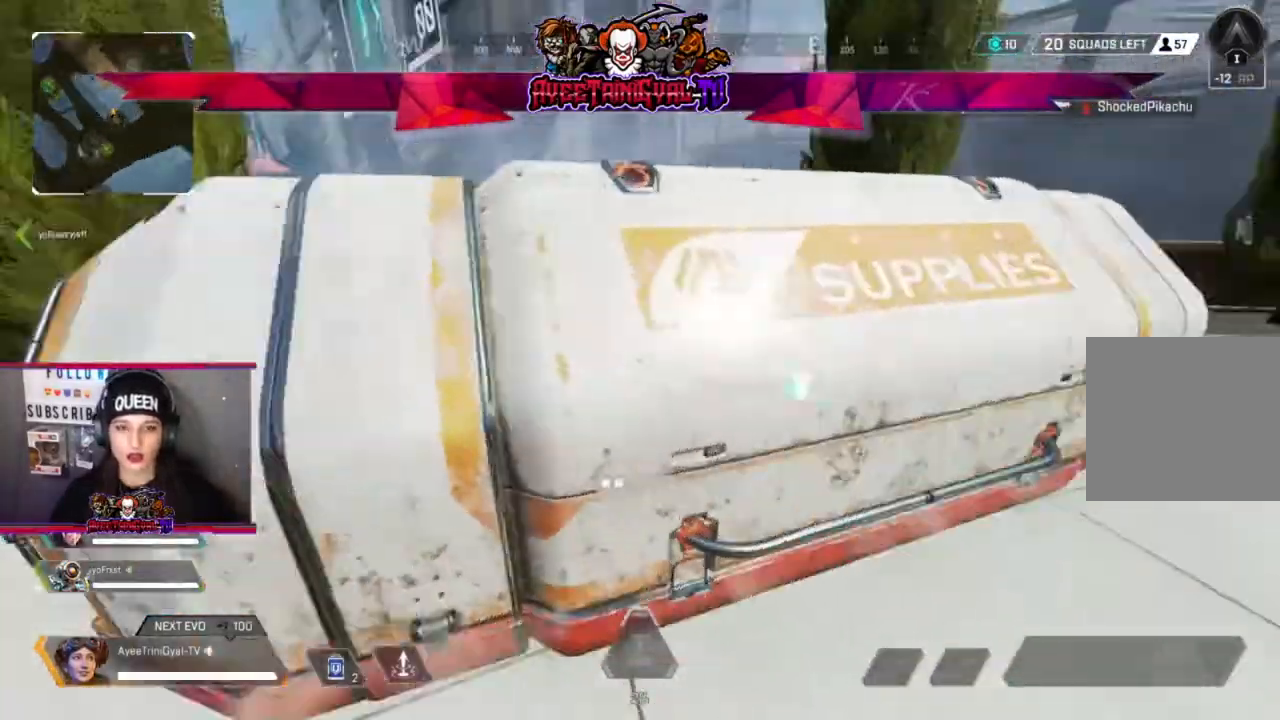
{"buttons": ["X"], "left_stick": "up-right", "right_stick": "center", "events": [[100, "left_stick", "down-right"], [133, "right_stick", "center"], [200, "left_stick", "down-left"], [300, "left_stick", "left"], [400, "left_stick", "up"], [433, "X", "down"], [500, "left_stick", "up-right"]]}
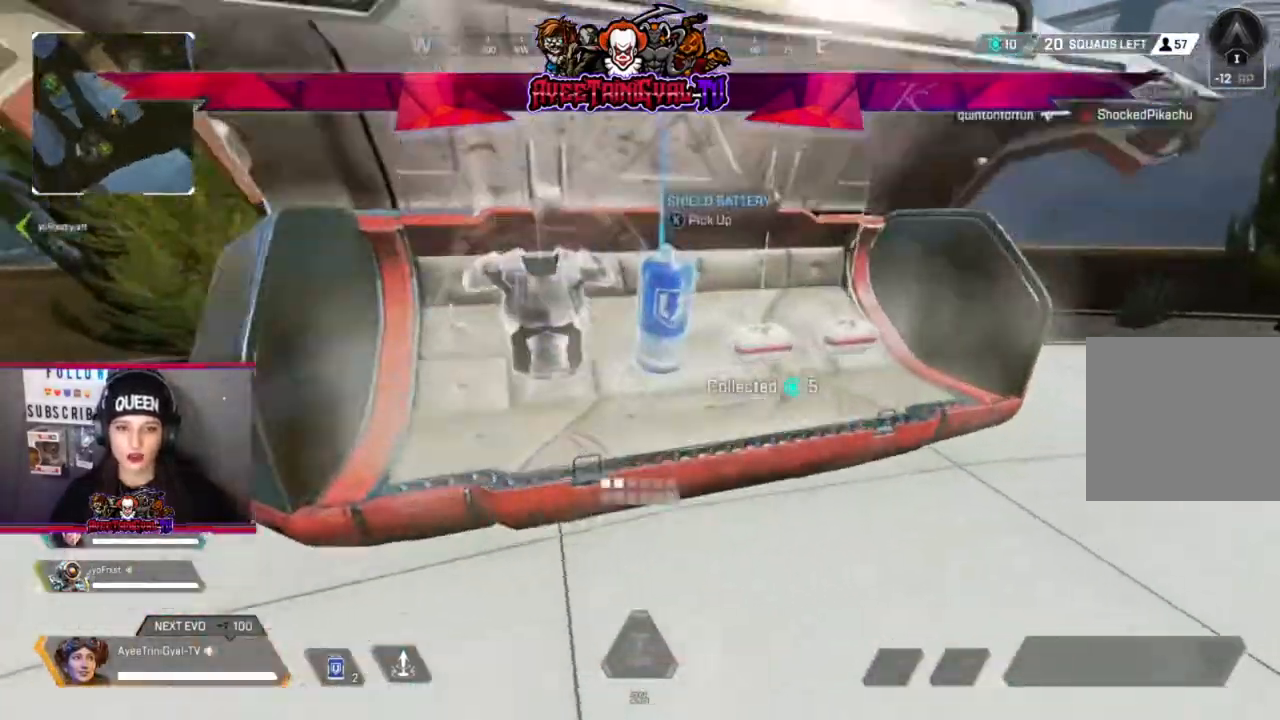
{"buttons": [], "left_stick": "left", "right_stick": "center", "events": [[33, "X", "up"], [133, "X", "down"], [233, "X", "up"], [233, "left_stick", "left"], [333, "X", "down"], [433, "X", "up"]]}
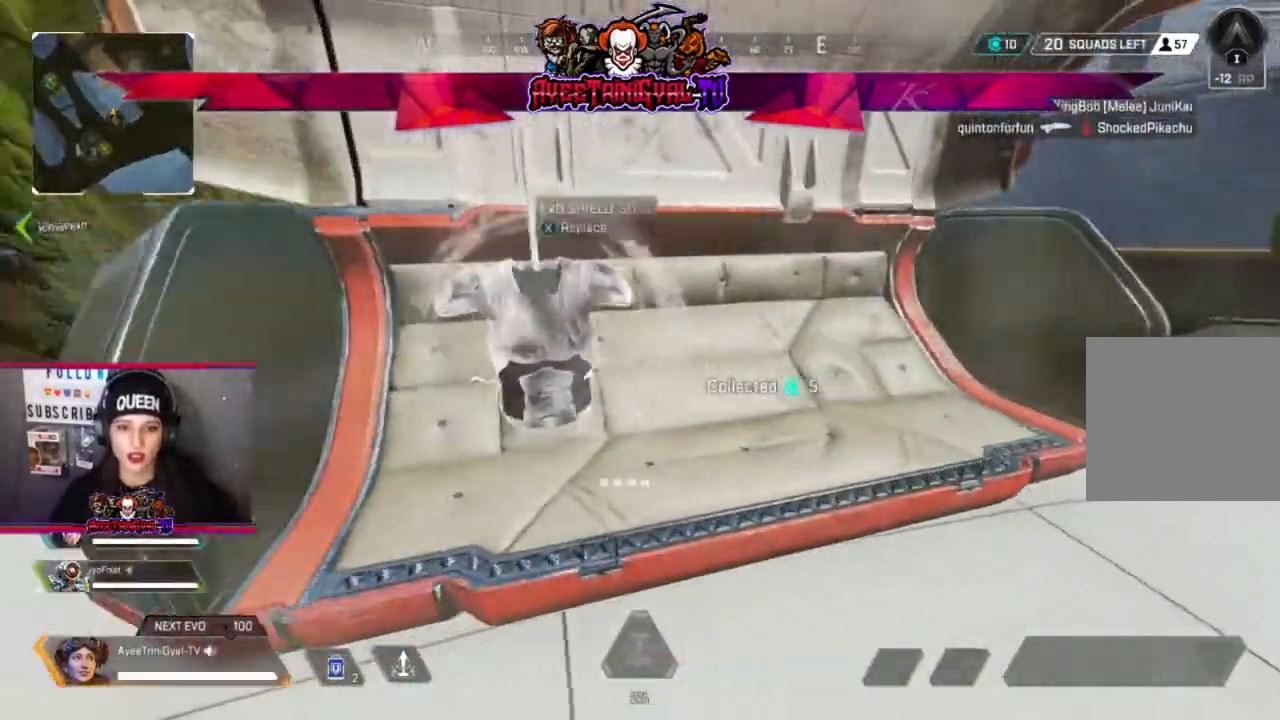
{"buttons": [], "left_stick": "up-left", "right_stick": "left", "events": [[33, "X", "down"], [133, "X", "up"], [133, "left_stick", "right"], [267, "left_stick", "left"], [333, "right_stick", "left"], [467, "left_stick", "up-left"]]}
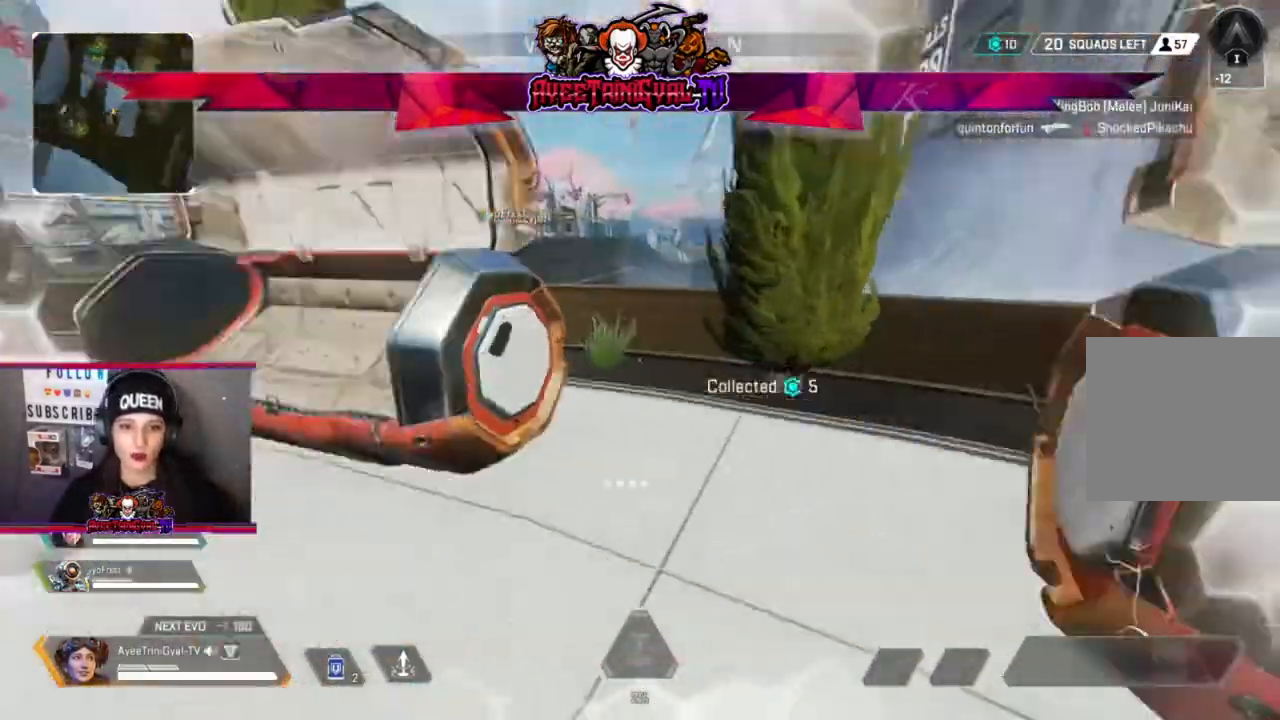
{"buttons": [], "left_stick": "up-left", "right_stick": "center", "events": [[33, "L3", "down"], [200, "right_stick", "center"], [233, "L3", "up"]]}
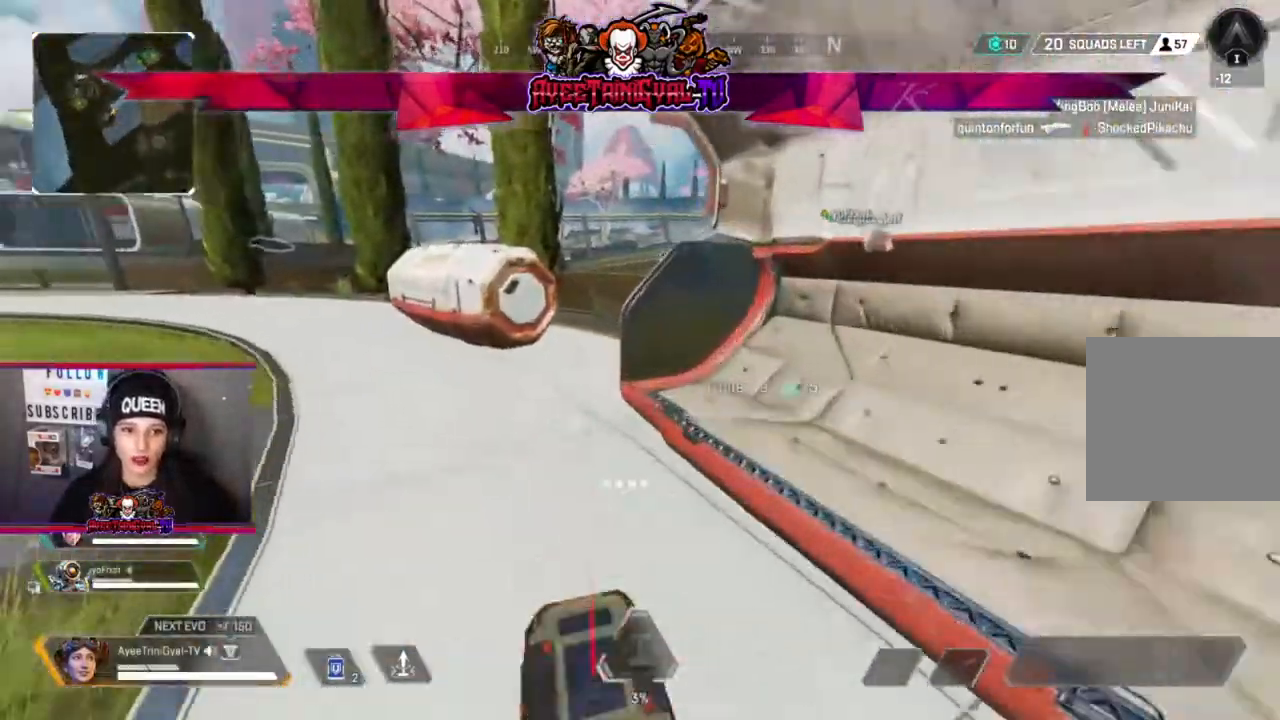
{"buttons": [], "left_stick": "up-left", "right_stick": "center", "events": [[33, "right_stick", "left"], [167, "right_stick", "center"]]}
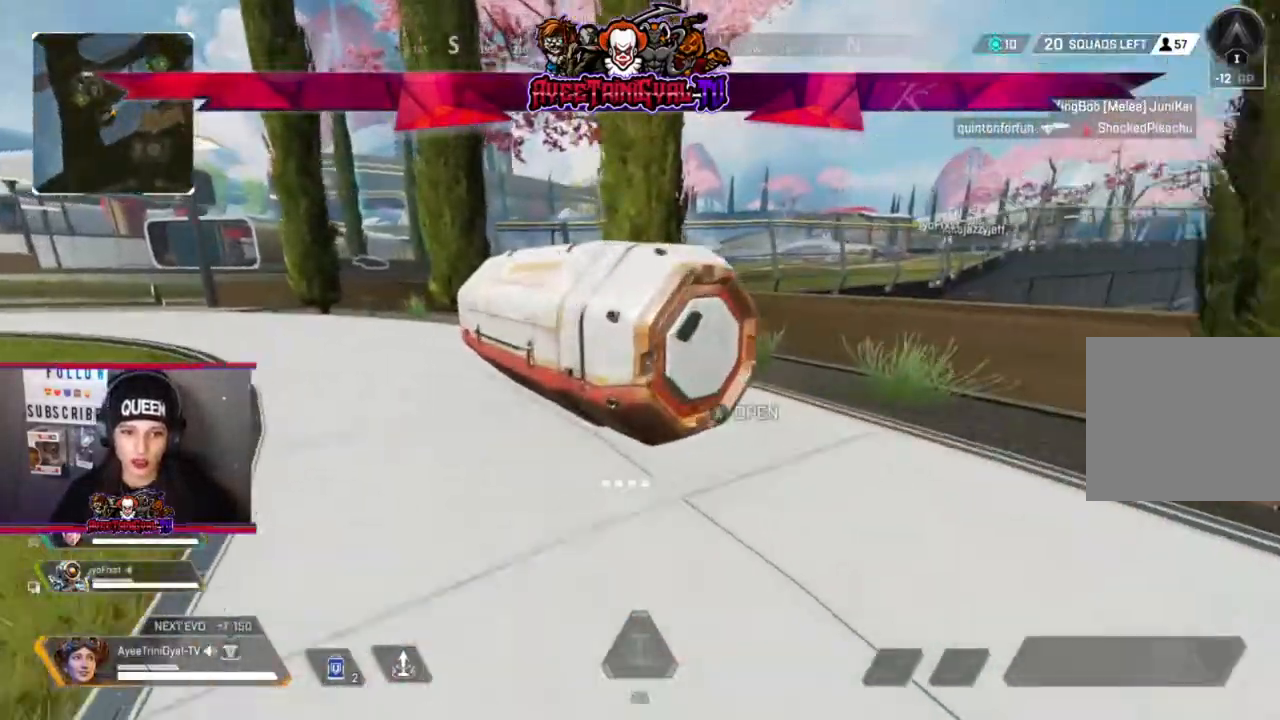
{"buttons": [], "left_stick": "down-left", "right_stick": "center", "events": [[67, "X", "down"], [133, "X", "up"], [300, "right_stick", "right"], [333, "left_stick", "left"], [467, "left_stick", "down-left"], [467, "right_stick", "center"]]}
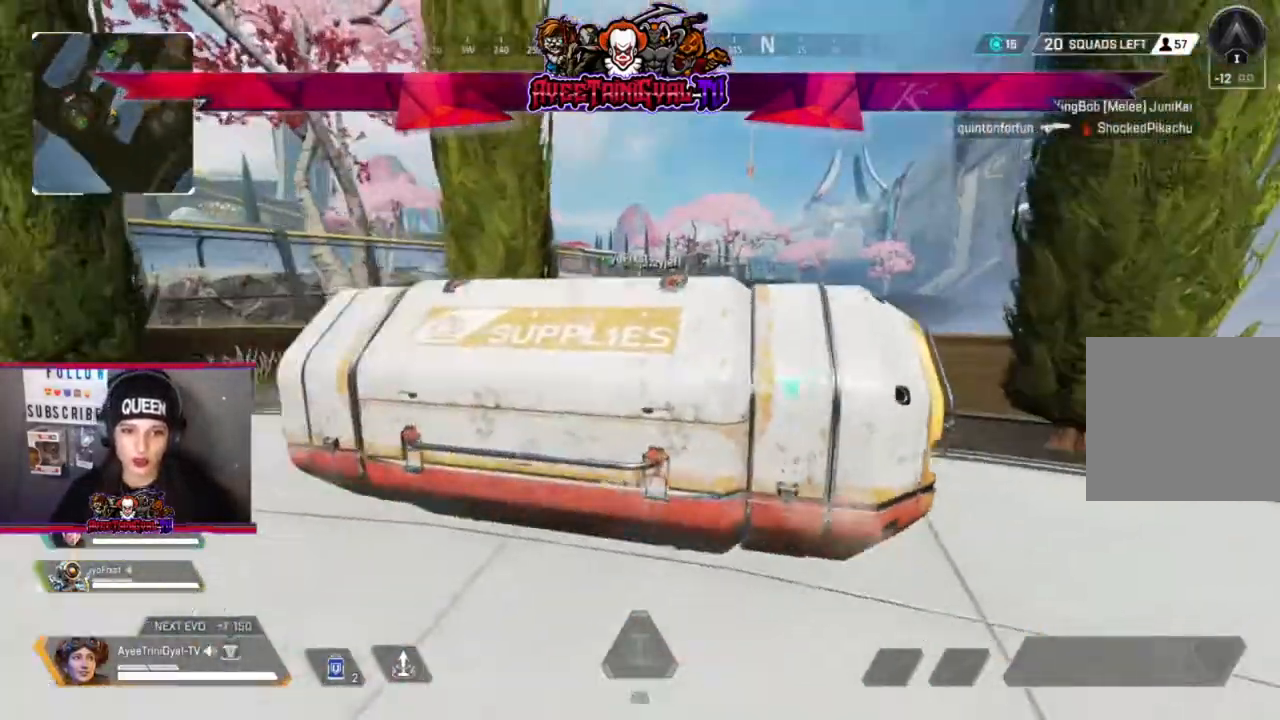
{"buttons": ["X"], "left_stick": "up-left", "right_stick": "center", "events": [[167, "left_stick", "up-right"], [267, "X", "down"], [400, "X", "up"], [500, "X", "down"], [500, "left_stick", "up-left"]]}
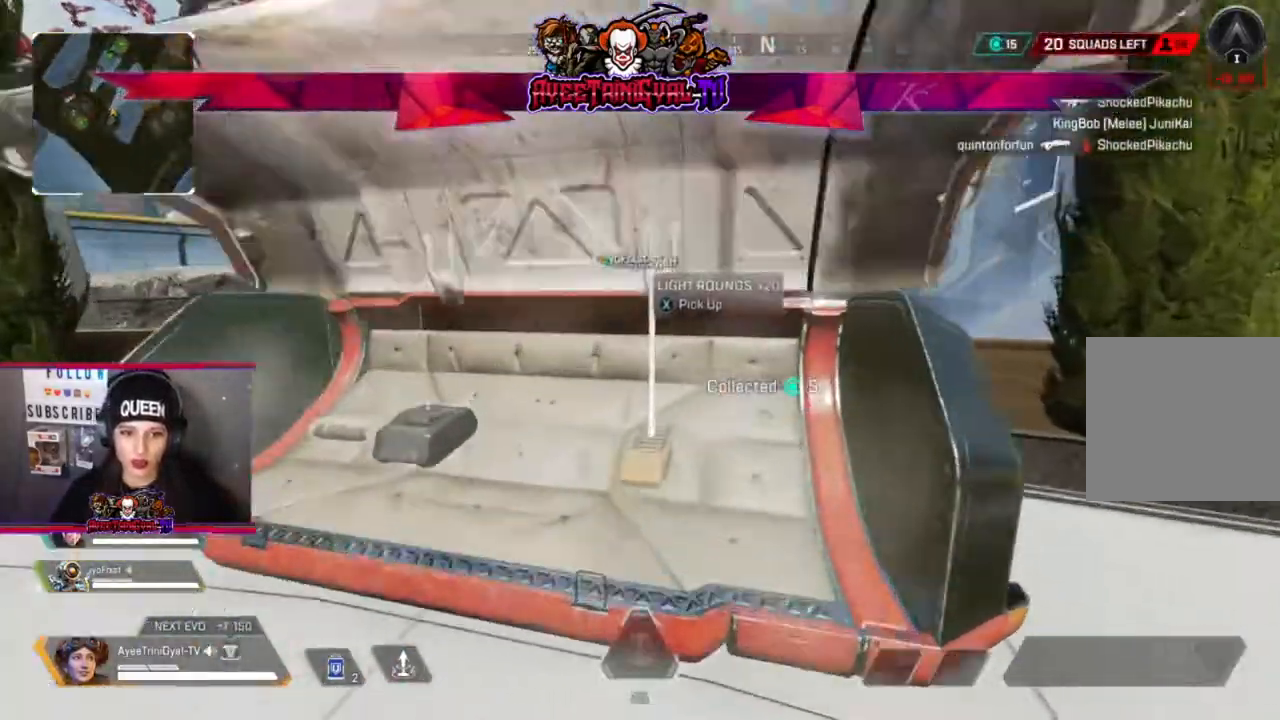
{"buttons": ["X"], "left_stick": "right", "right_stick": "center", "events": [[67, "left_stick", "left"], [100, "X", "up"], [167, "X", "down"], [300, "X", "up"], [400, "X", "down"], [467, "left_stick", "right"]]}
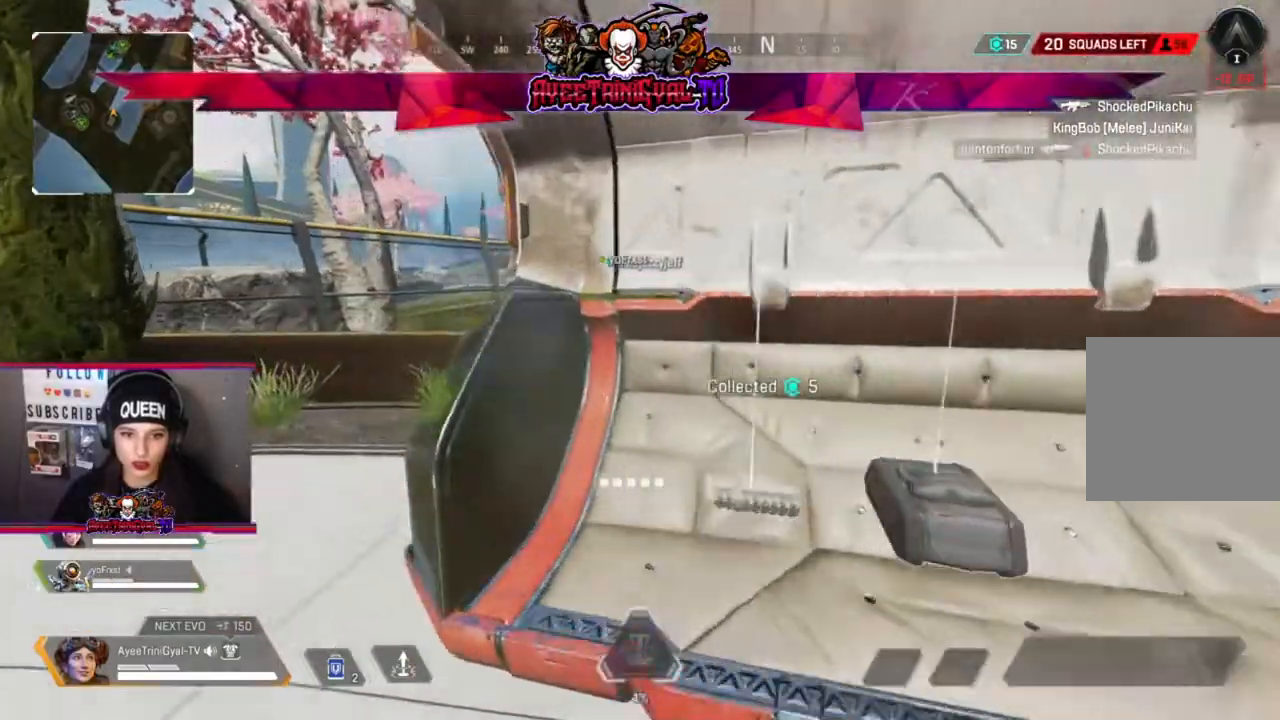
{"buttons": [], "left_stick": "up", "right_stick": "center", "events": [[33, "X", "up"], [167, "left_stick", "left"], [267, "right_stick", "down-left"], [300, "L3", "down"], [300, "left_stick", "up-left"], [400, "right_stick", "center"], [500, "L3", "up"], [500, "left_stick", "up"]]}
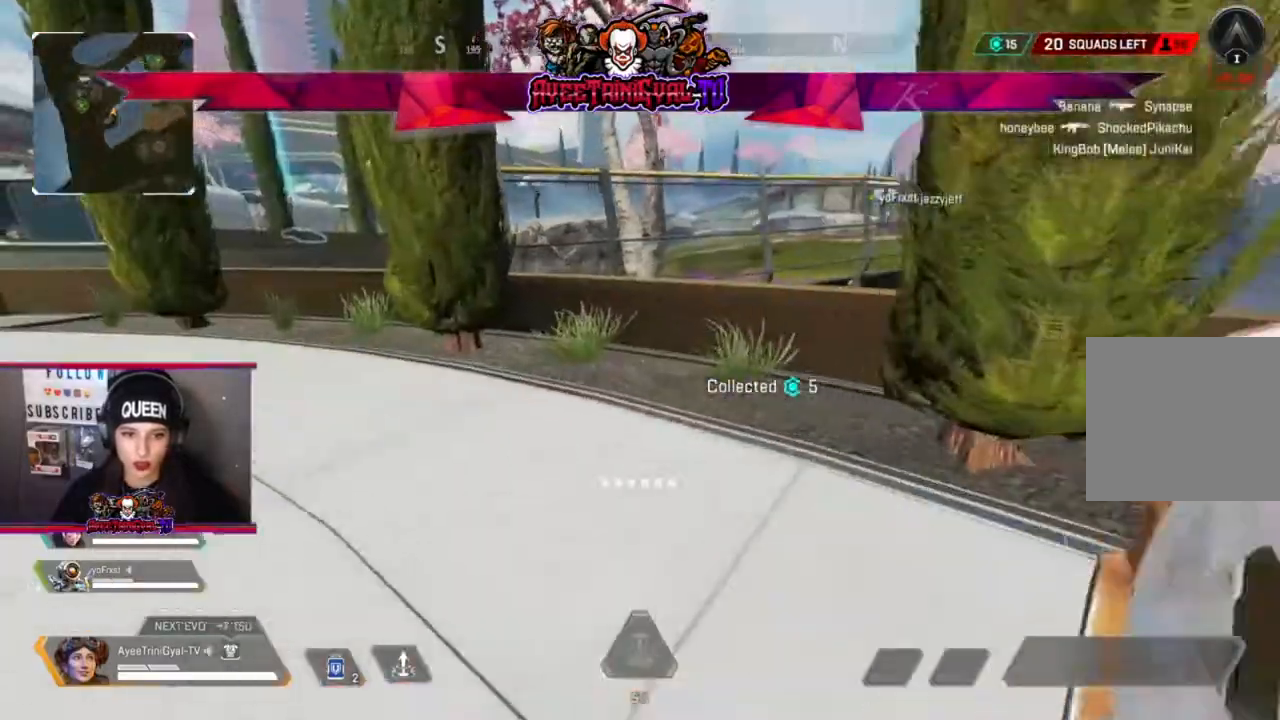
{"buttons": [], "left_stick": "up", "right_stick": "center", "events": [[133, "right_stick", "right"], [267, "right_stick", "center"]]}
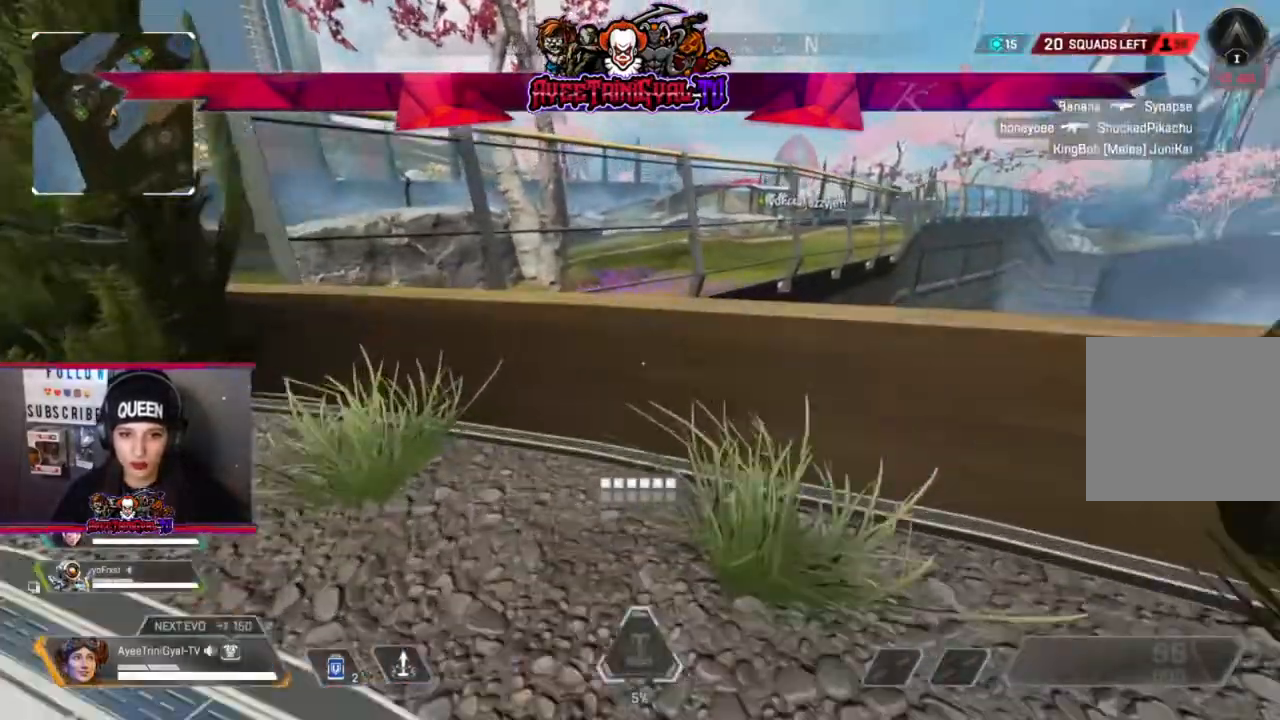
{"buttons": [], "left_stick": "up-left", "right_stick": "center", "events": [[200, "left_stick", "up-left"], [333, "A", "down"], [467, "A", "up"]]}
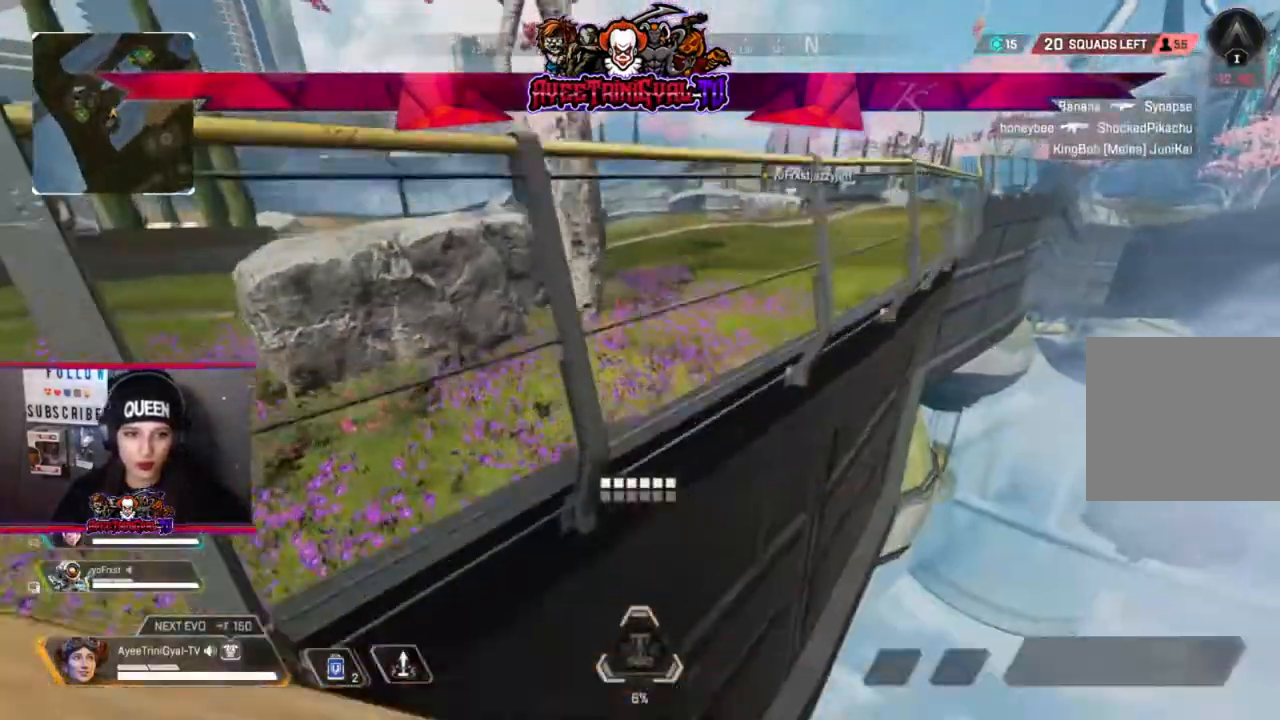
{"buttons": ["A"], "left_stick": "up-left", "right_stick": "center", "events": [[133, "right_stick", "down-left"], [233, "right_stick", "center"], [367, "A", "down"]]}
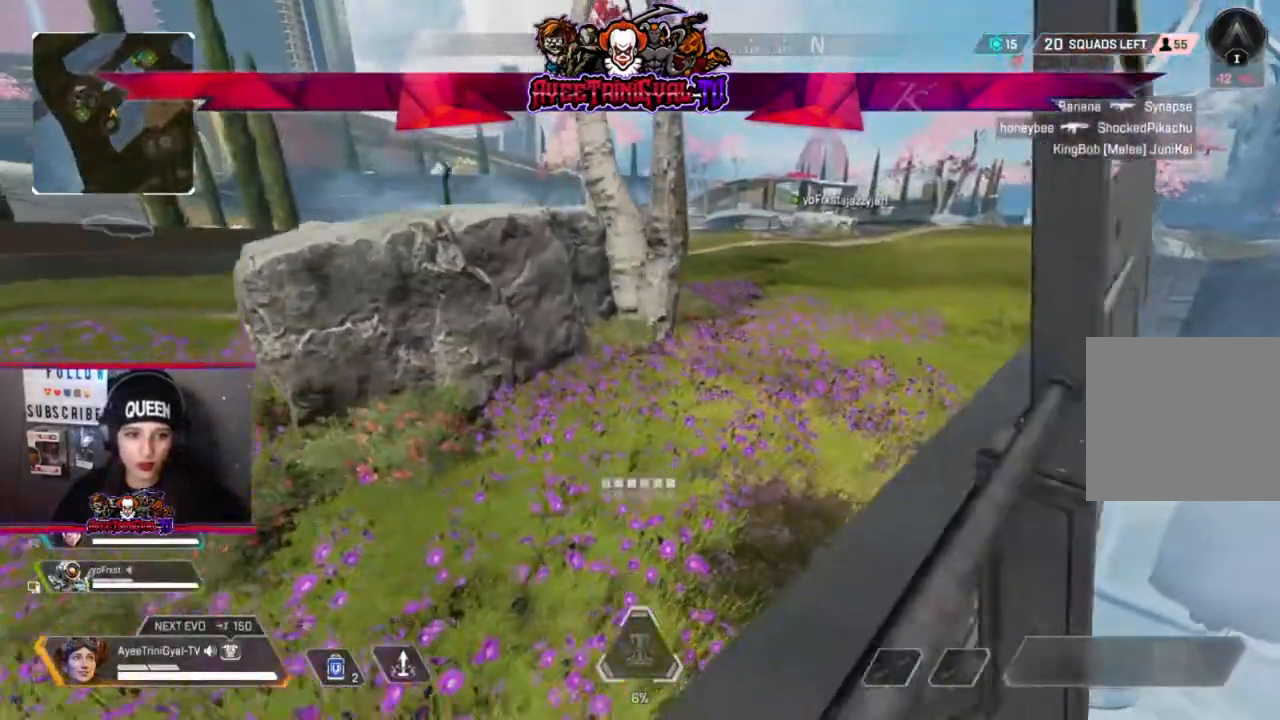
{"buttons": [], "left_stick": "up-left", "right_stick": "center", "events": [[67, "A", "up"], [233, "A", "down"], [400, "A", "up"]]}
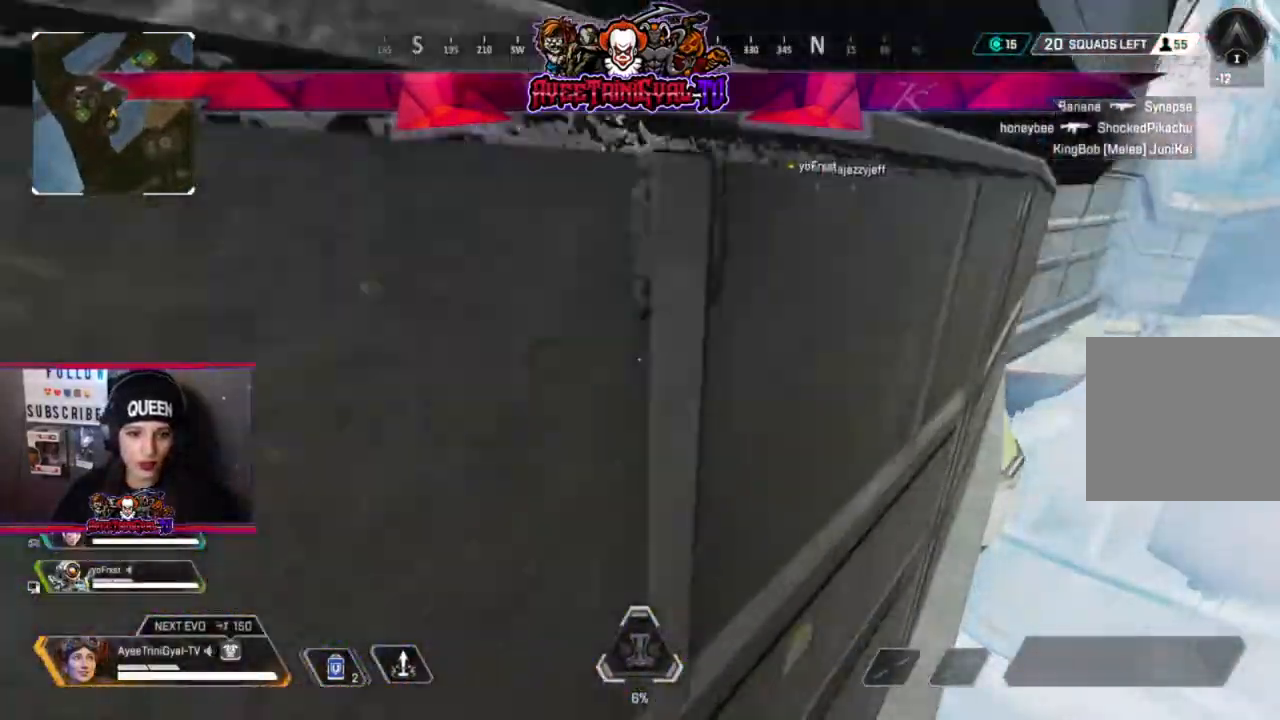
{"buttons": [], "left_stick": "center", "right_stick": "right", "events": [[133, "left_stick", "up"], [433, "left_stick", "center"], [433, "right_stick", "right"]]}
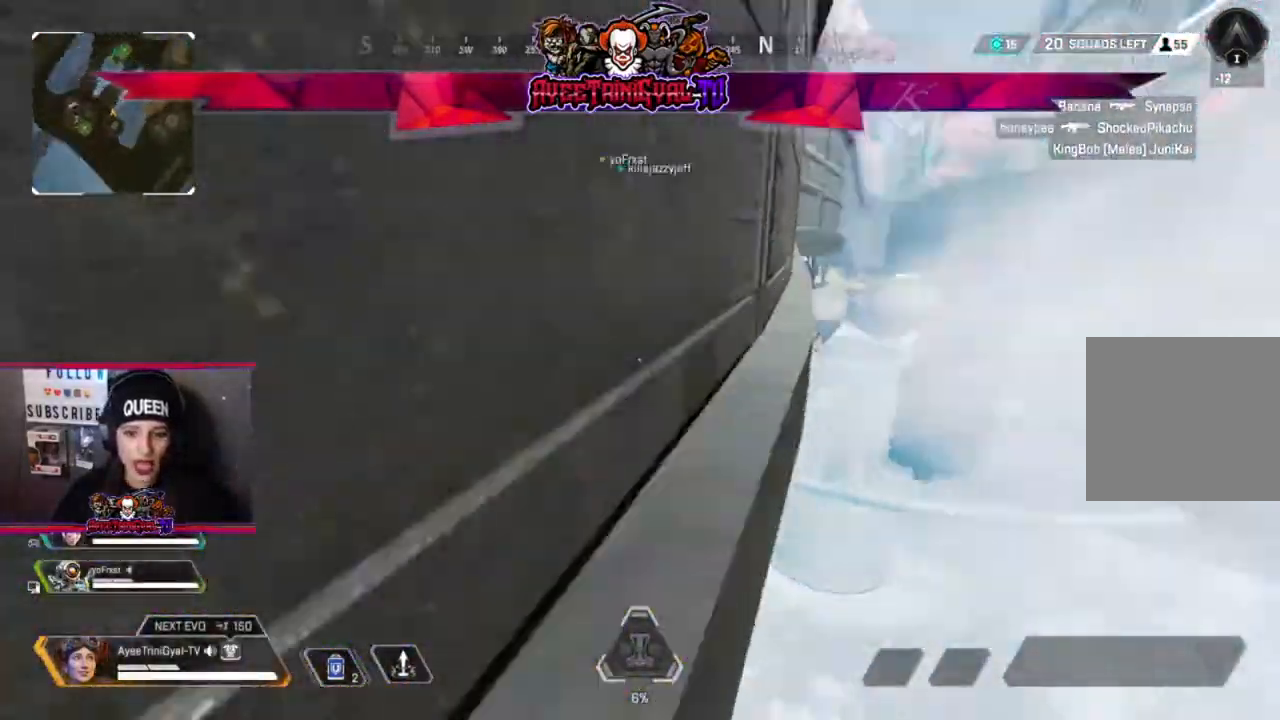
{"buttons": [], "left_stick": "center", "right_stick": "center", "events": [[200, "right_stick", "center"]]}